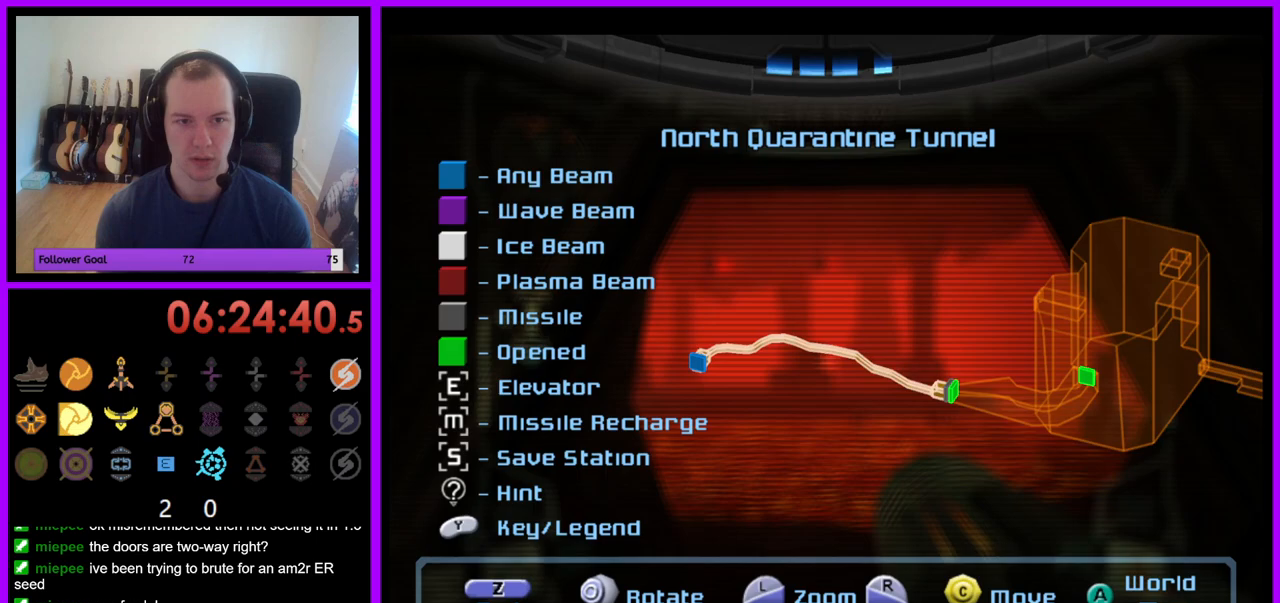
Gameplay with a controller (Nintendo layout); each line is a JSON object with the inputs held at the frame after it. "events" lists button and stick changes between this image and that frame as [ms after this image, input, new state], when the widget could be followed in between. Not read: L3 R3.
{"buttons": [], "left_stick": "center", "right_stick": "right", "events": [[50, "left_stick", "center"], [150, "right_stick", "right"]]}
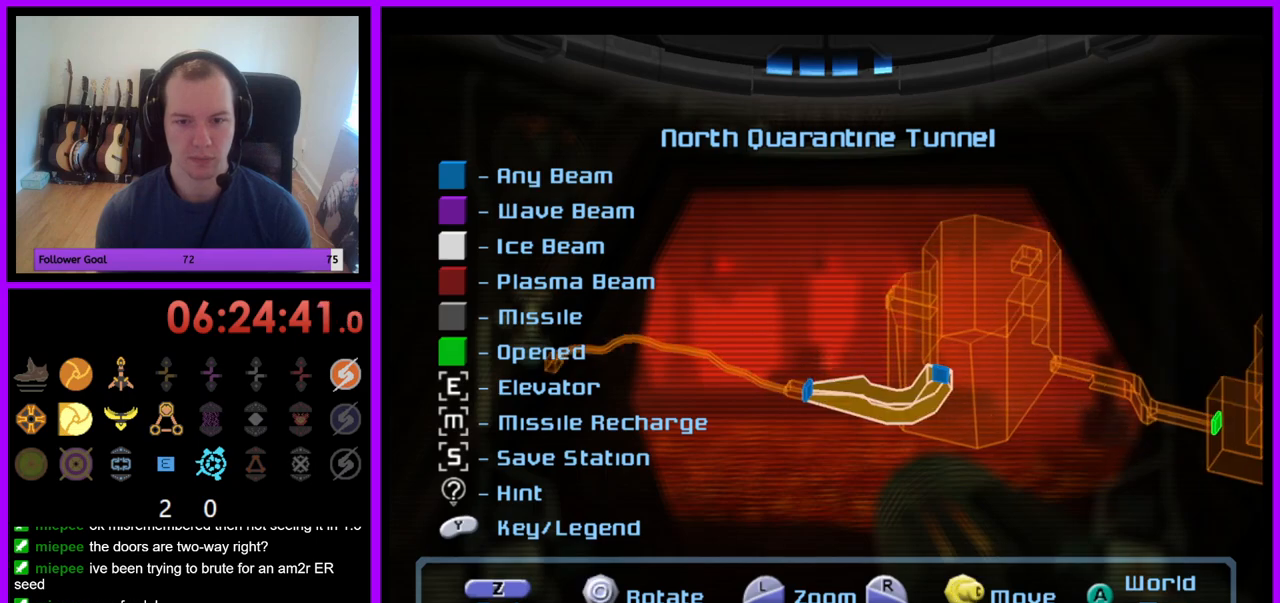
{"buttons": [], "left_stick": "center", "right_stick": "center", "events": [[417, "right_stick", "center"]]}
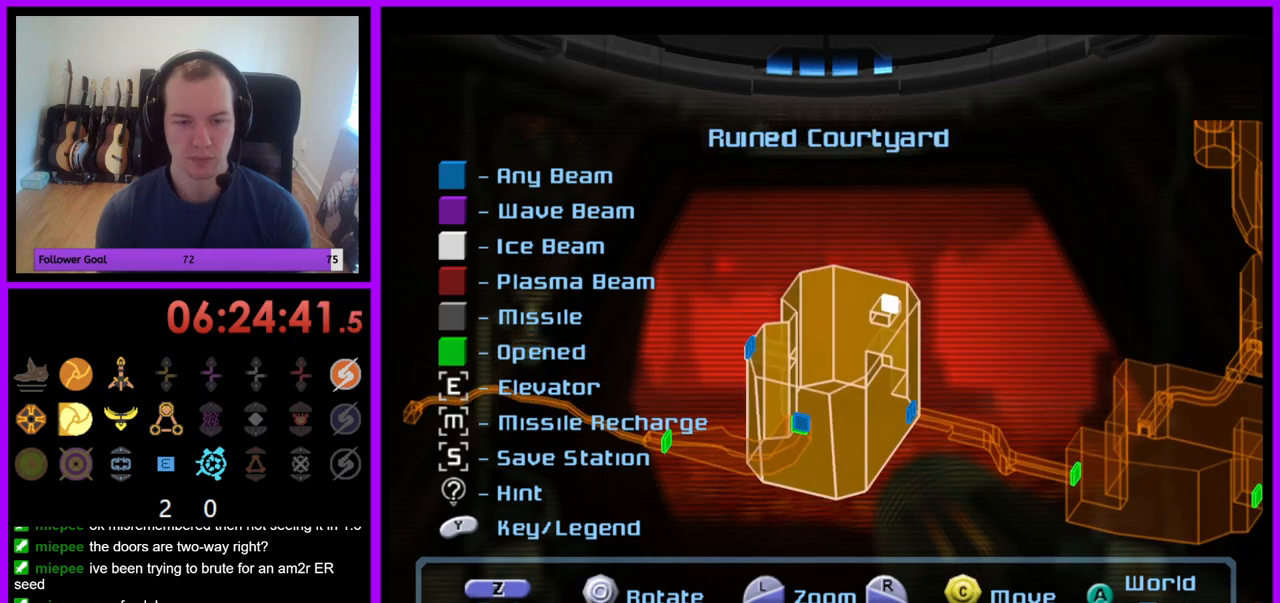
{"buttons": [], "left_stick": "left", "right_stick": "center", "events": [[250, "left_stick", "left"]]}
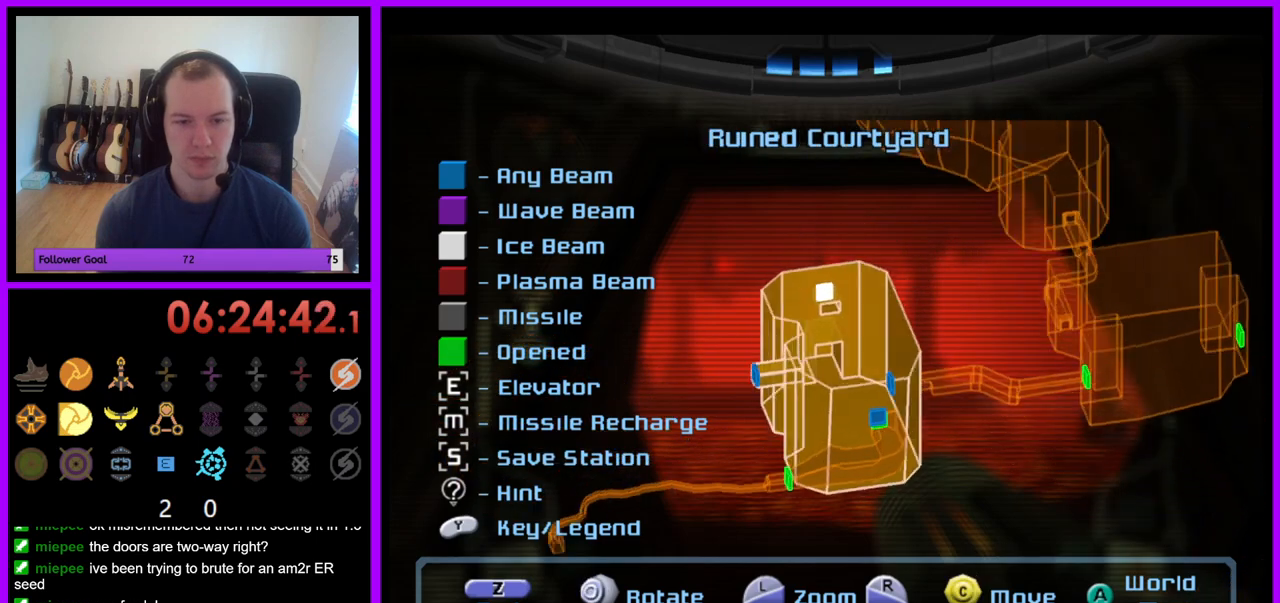
{"buttons": [], "left_stick": "center", "right_stick": "center", "events": [[300, "left_stick", "center"]]}
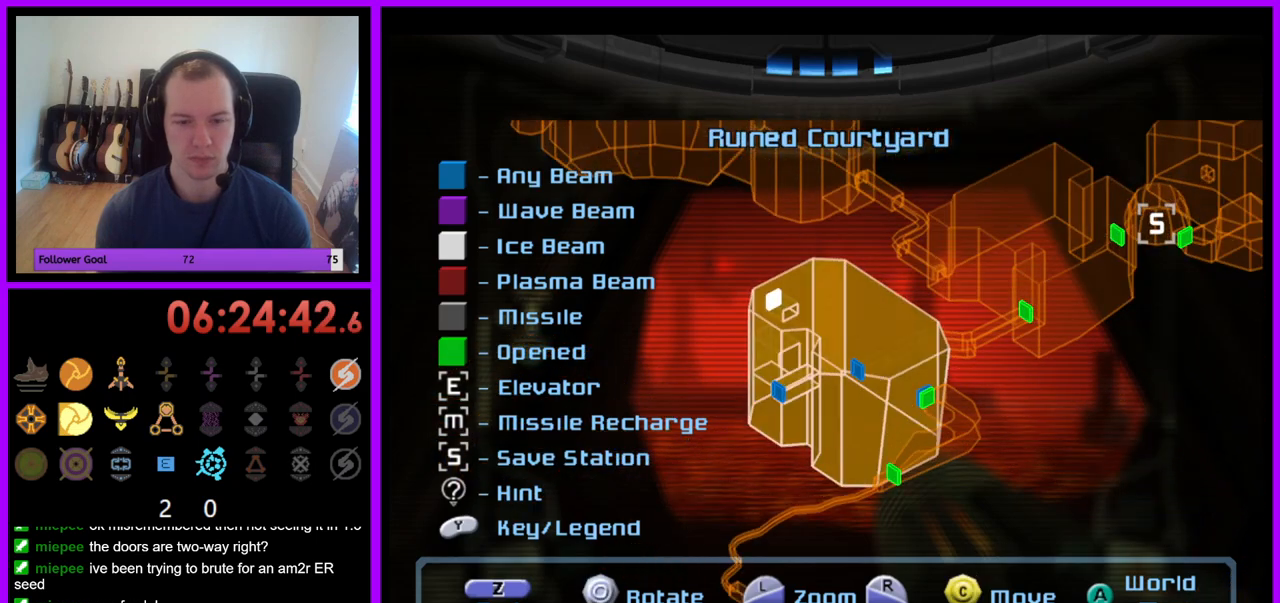
{"buttons": [], "left_stick": "center", "right_stick": "center", "events": [[83, "left_stick", "up"], [233, "left_stick", "center"]]}
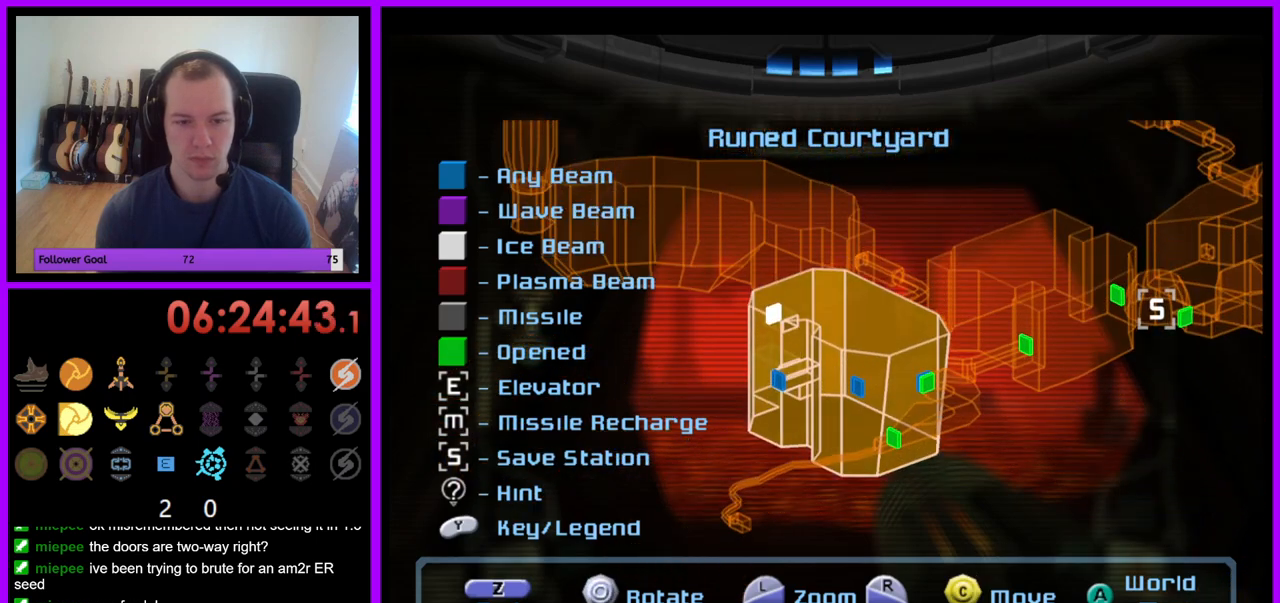
{"buttons": [], "left_stick": "center", "right_stick": "center", "events": []}
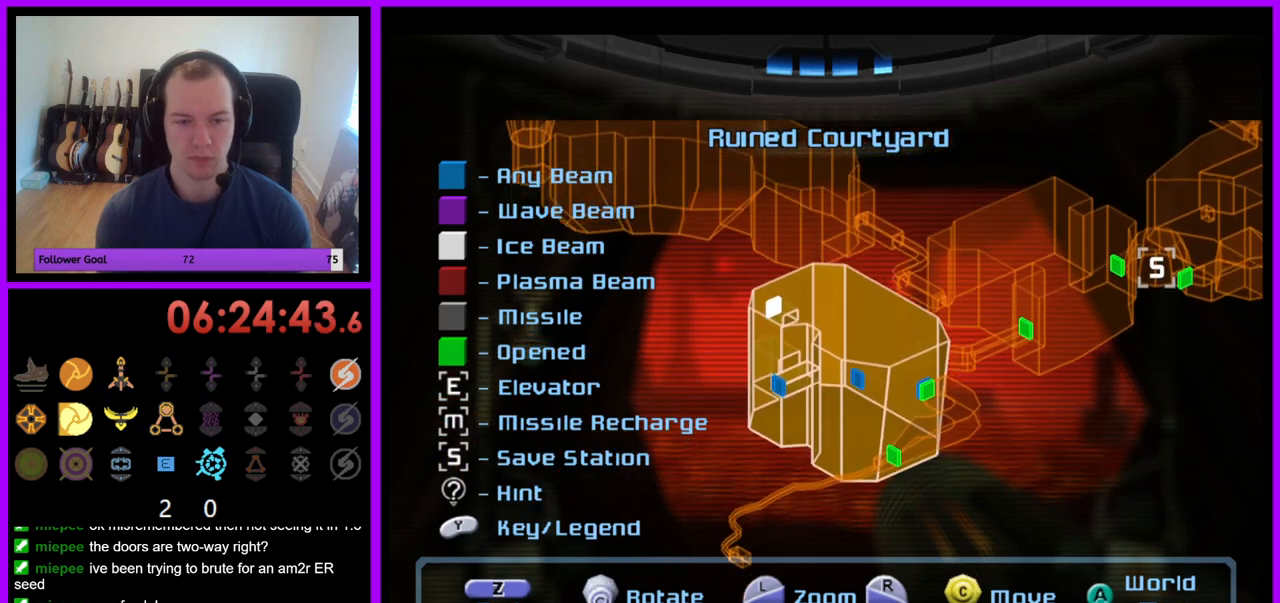
{"buttons": [], "left_stick": "center", "right_stick": "center", "events": []}
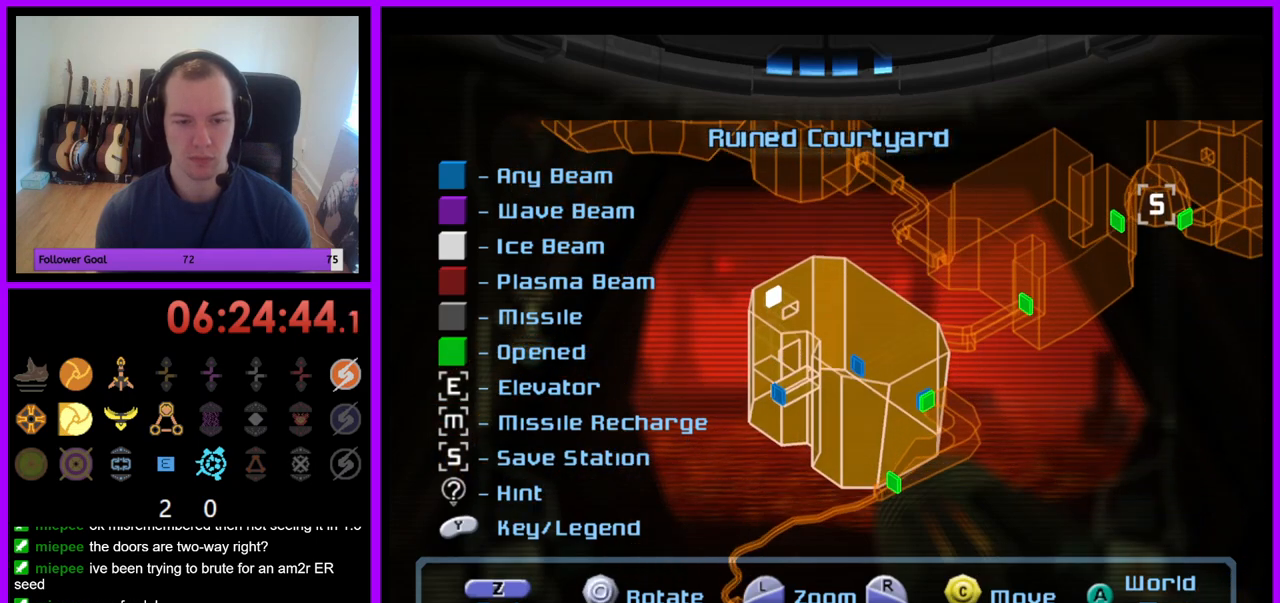
{"buttons": [], "left_stick": "right", "right_stick": "center", "events": [[250, "left_stick", "right"]]}
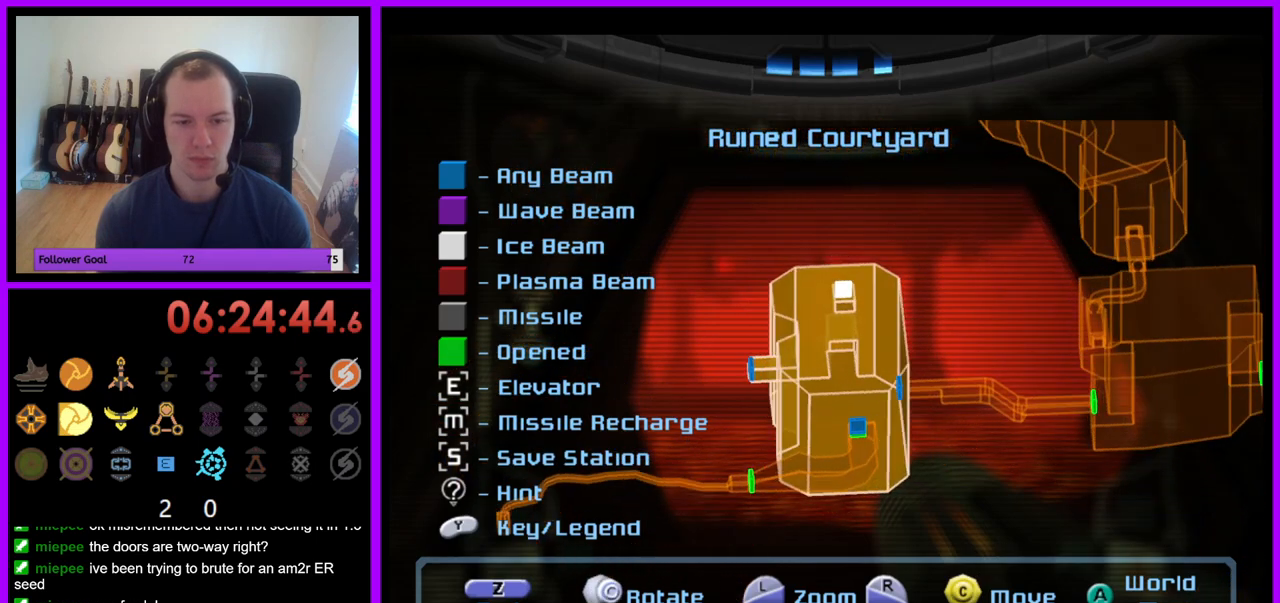
{"buttons": [], "left_stick": "right", "right_stick": "center", "events": []}
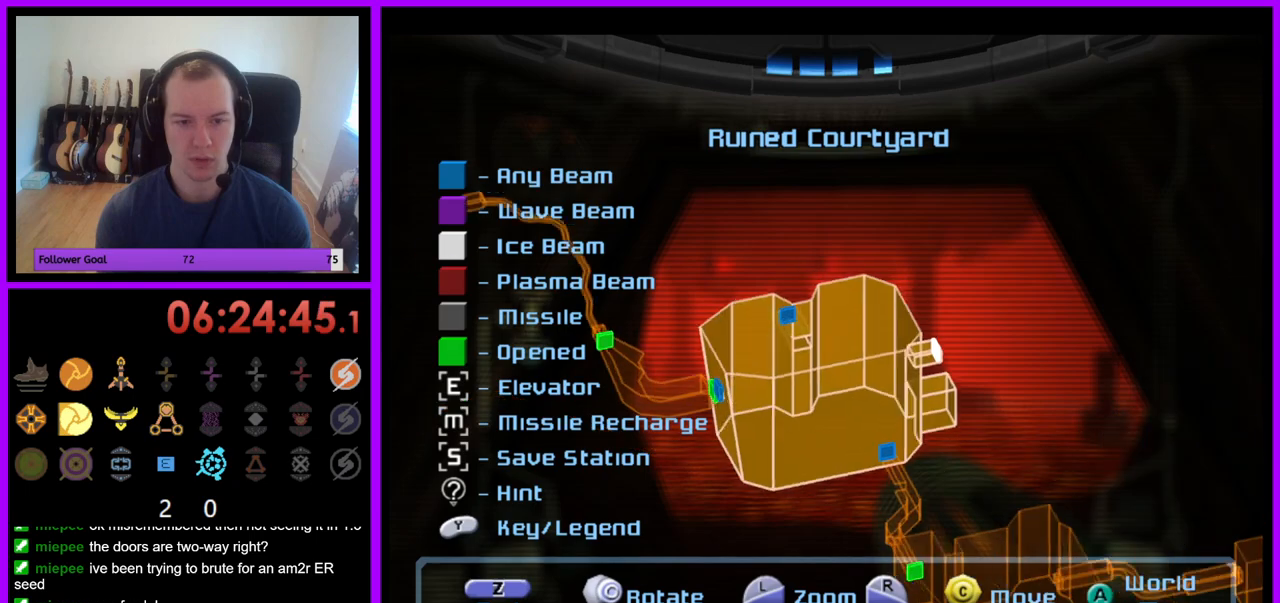
{"buttons": [], "left_stick": "center", "right_stick": "center", "events": [[150, "left_stick", "center"], [300, "left_stick", "up"], [450, "left_stick", "center"]]}
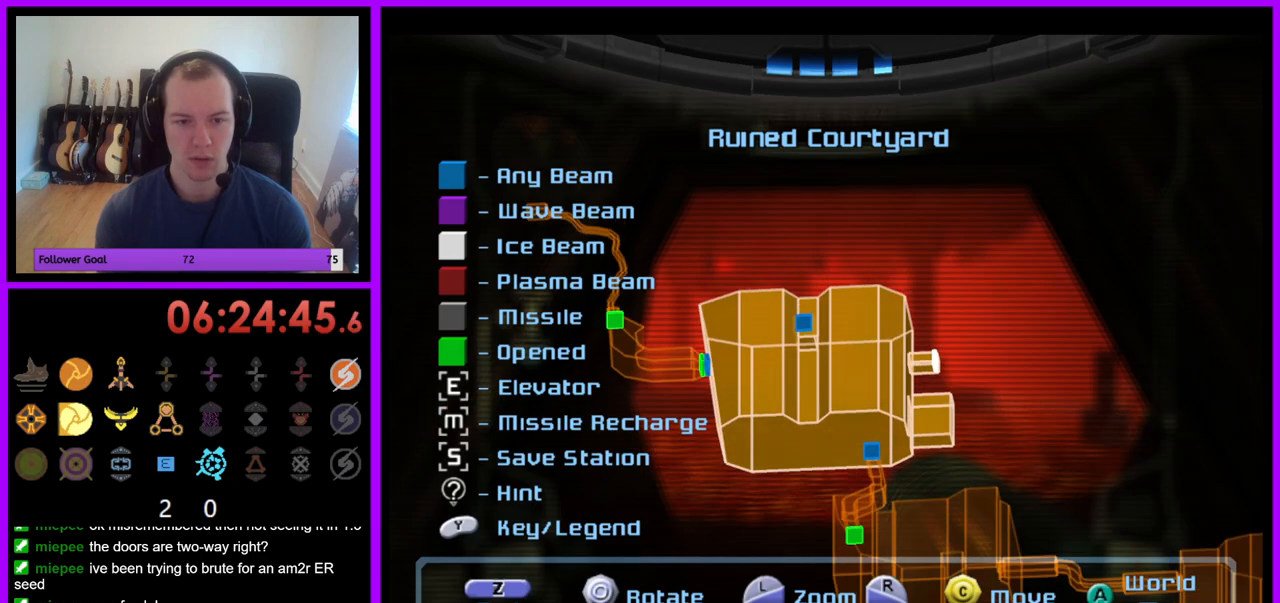
{"buttons": [], "left_stick": "center", "right_stick": "center", "events": []}
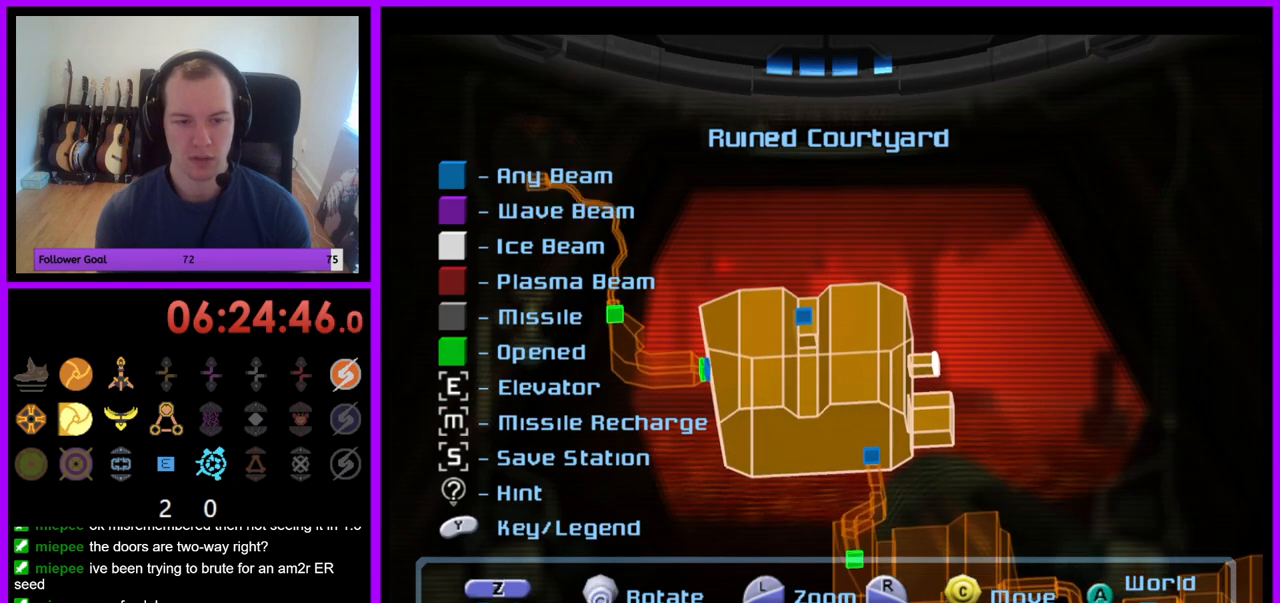
{"buttons": [], "left_stick": "right", "right_stick": "center", "events": [[317, "left_stick", "right"]]}
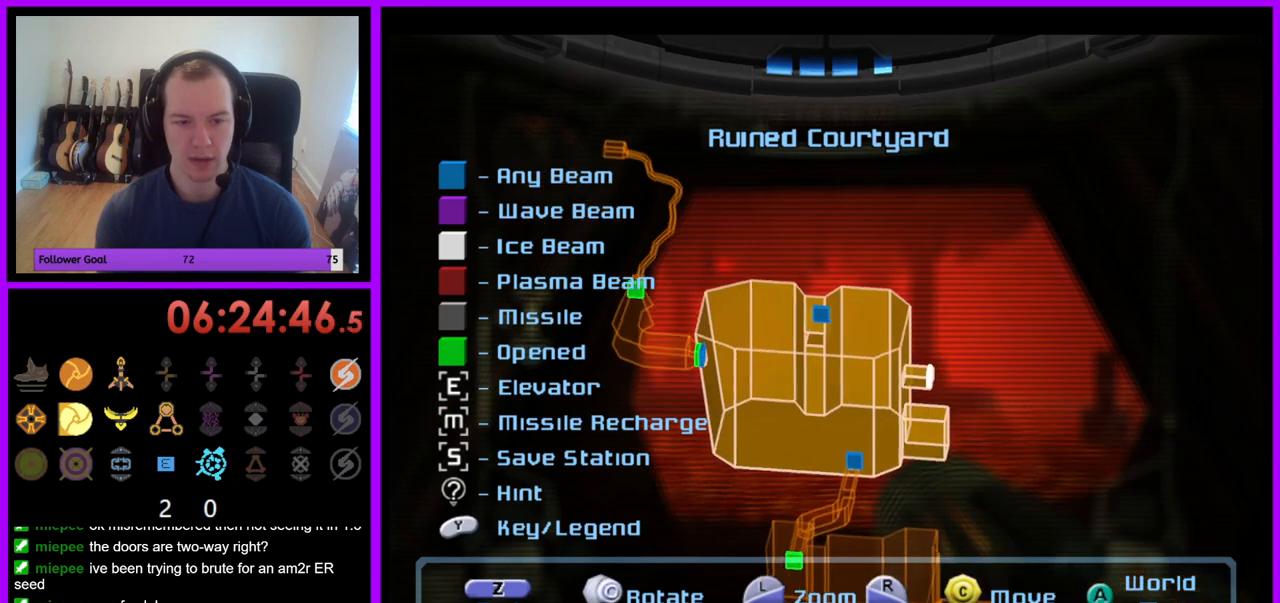
{"buttons": [], "left_stick": "up-left", "right_stick": "center", "events": [[317, "left_stick", "center"], [467, "left_stick", "up-left"]]}
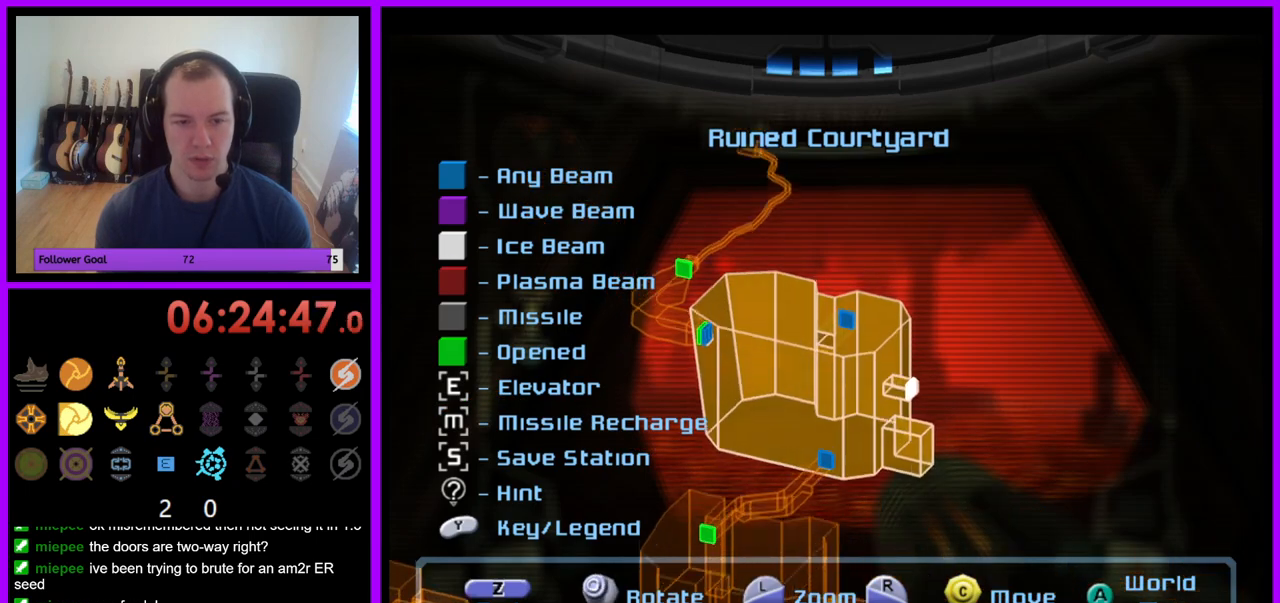
{"buttons": [], "left_stick": "center", "right_stick": "center", "events": [[117, "left_stick", "center"], [217, "left_stick", "left"], [400, "left_stick", "center"]]}
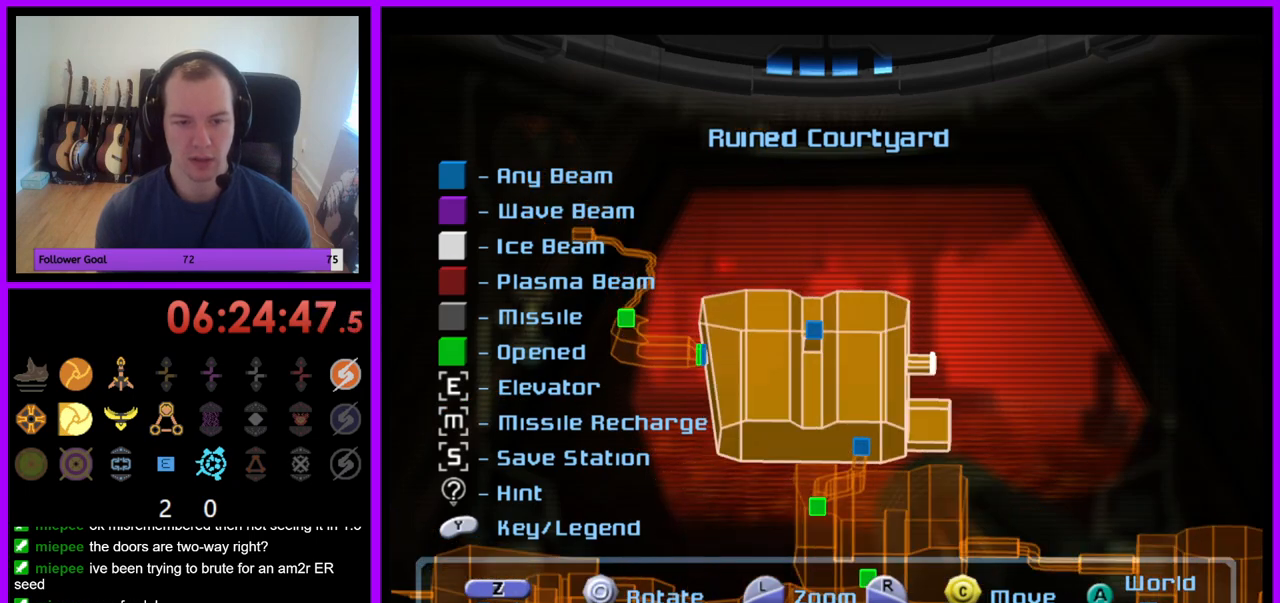
{"buttons": [], "left_stick": "right", "right_stick": "center", "events": [[283, "left_stick", "right"]]}
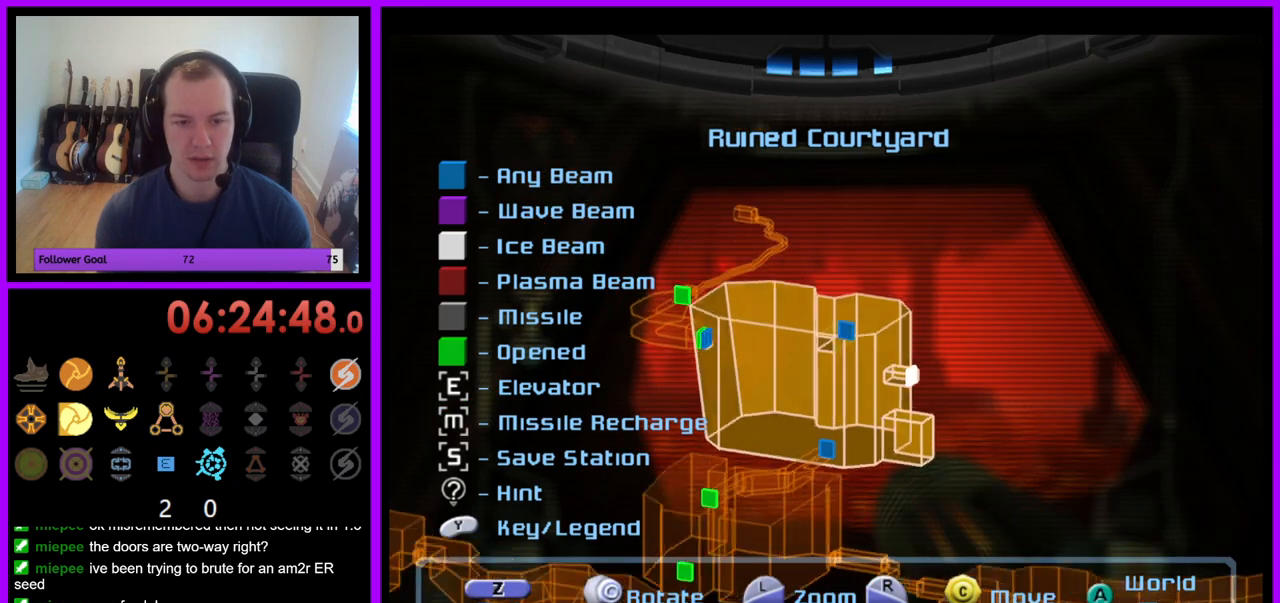
{"buttons": [], "left_stick": "right", "right_stick": "center", "events": []}
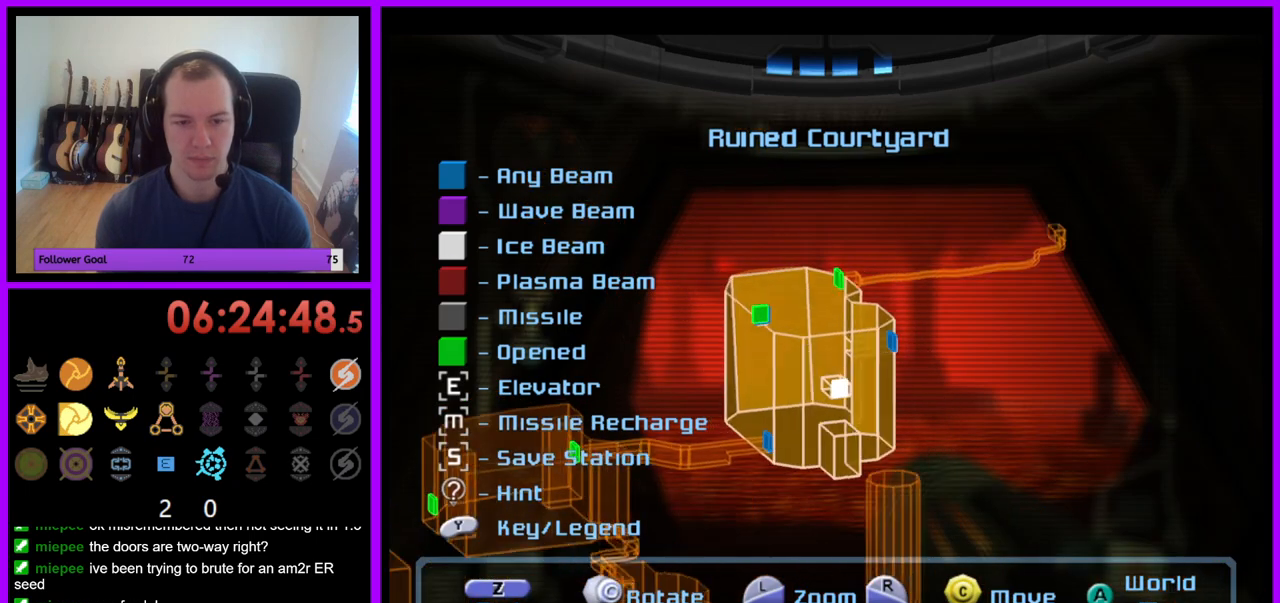
{"buttons": [], "left_stick": "right", "right_stick": "center", "events": []}
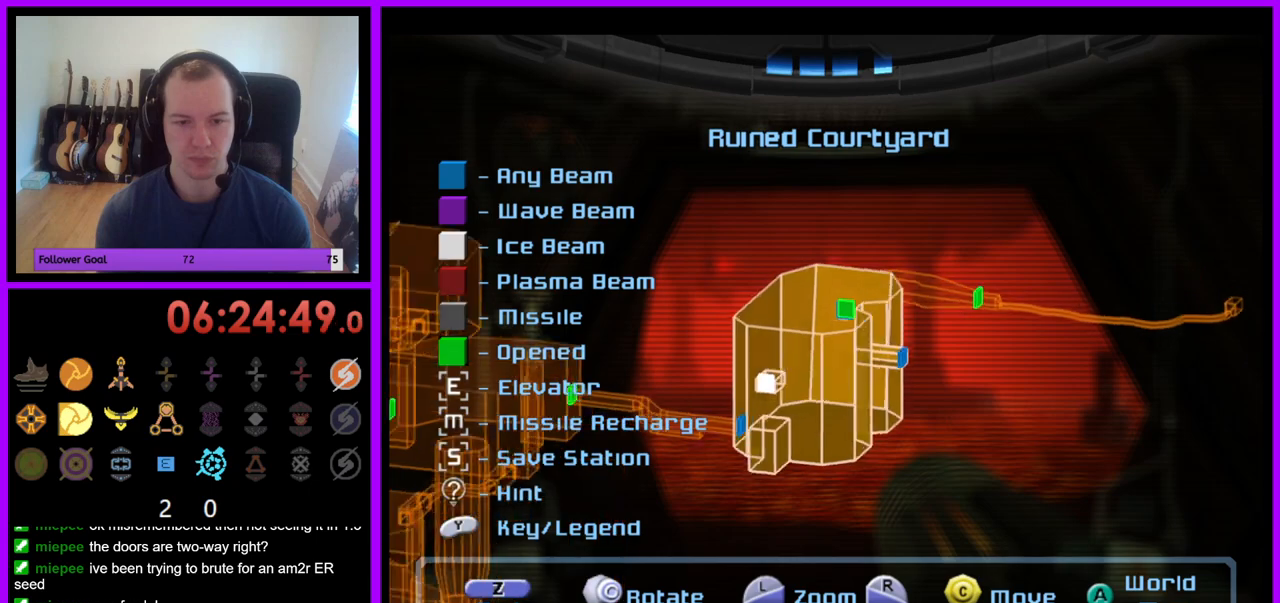
{"buttons": [], "left_stick": "down-left", "right_stick": "center", "events": [[117, "left_stick", "center"], [417, "left_stick", "down-left"]]}
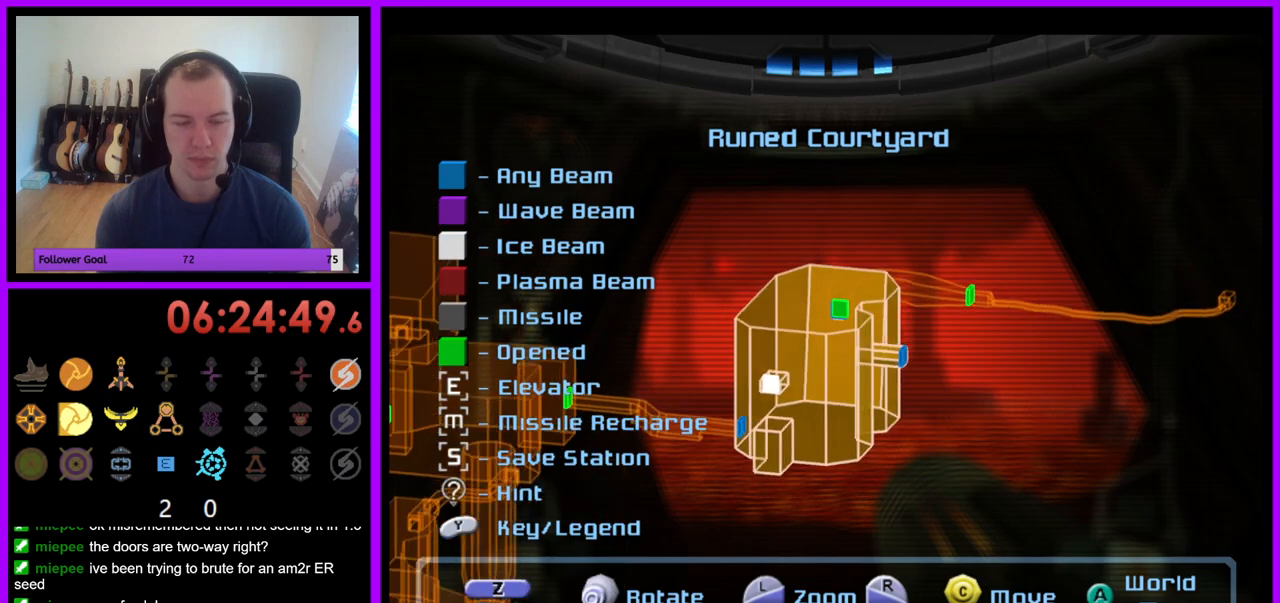
{"buttons": [], "left_stick": "left", "right_stick": "center", "events": [[117, "left_stick", "center"], [233, "left_stick", "down-left"], [467, "left_stick", "left"]]}
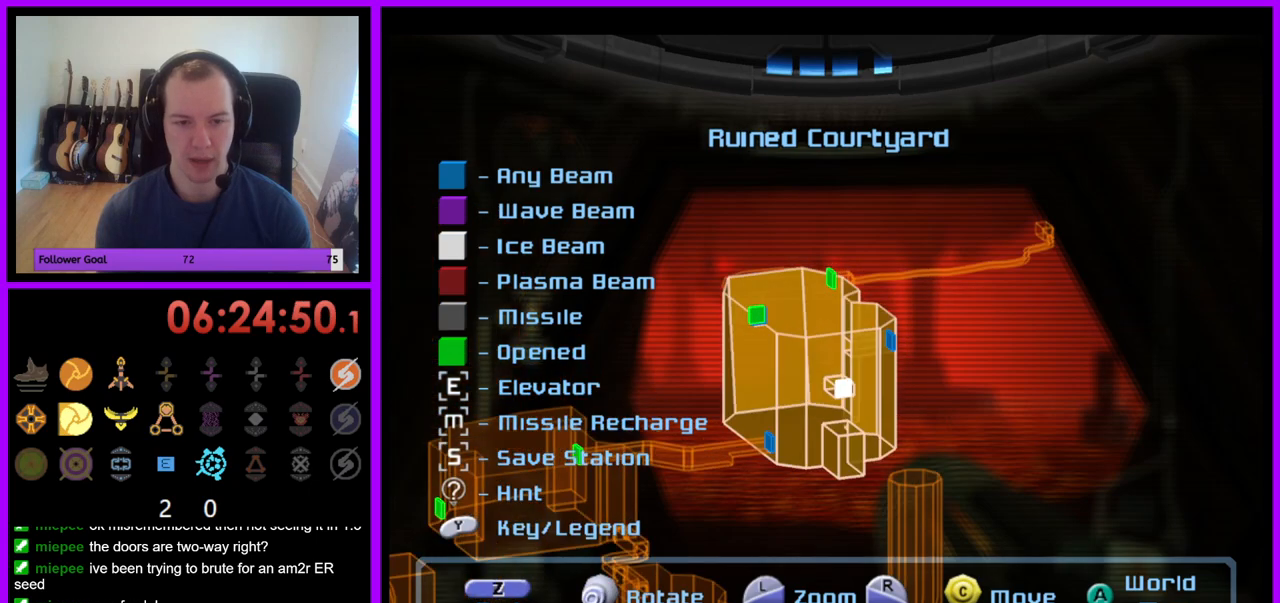
{"buttons": [], "left_stick": "down-left", "right_stick": "center", "events": [[183, "left_stick", "center"], [333, "left_stick", "down-left"]]}
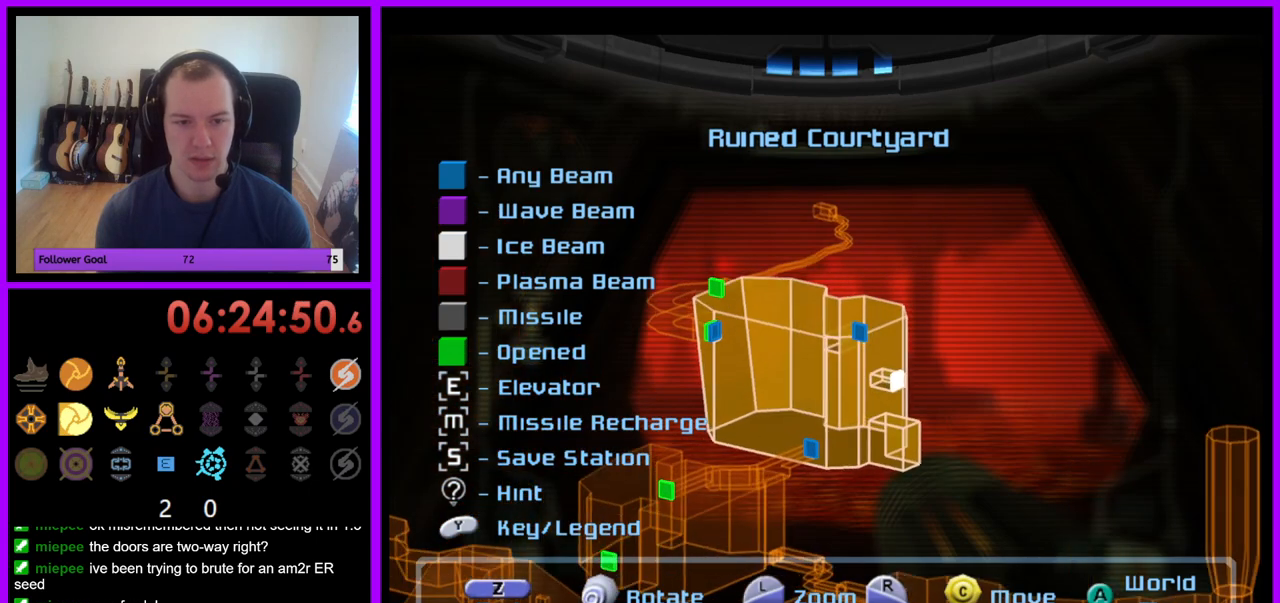
{"buttons": [], "left_stick": "left", "right_stick": "center", "events": [[317, "left_stick", "center"], [400, "left_stick", "left"]]}
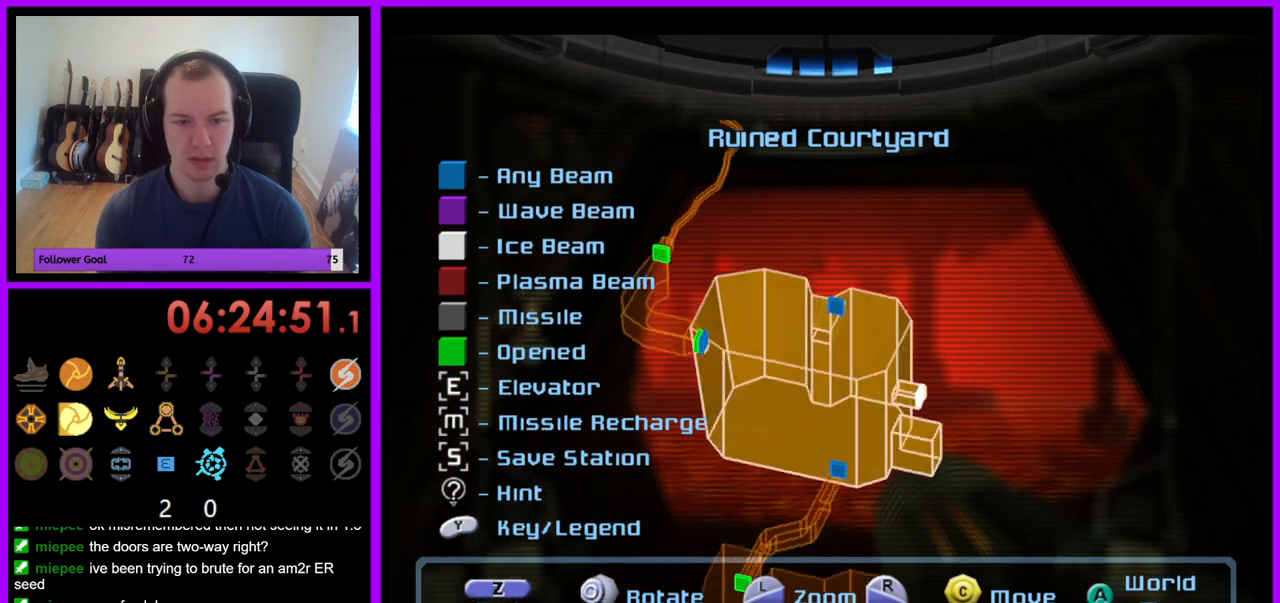
{"buttons": [], "left_stick": "center", "right_stick": "center", "events": [[217, "left_stick", "center"], [317, "left_stick", "up"], [433, "left_stick", "center"]]}
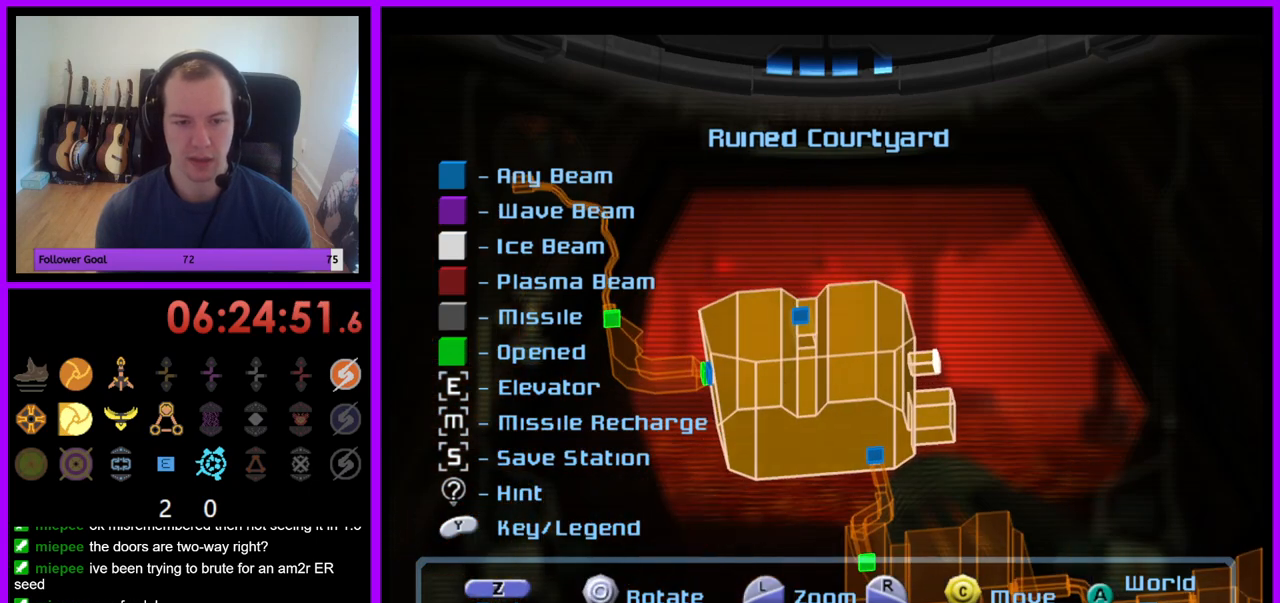
{"buttons": [], "left_stick": "right", "right_stick": "center", "events": [[133, "left_stick", "up"], [250, "left_stick", "center"], [450, "left_stick", "right"]]}
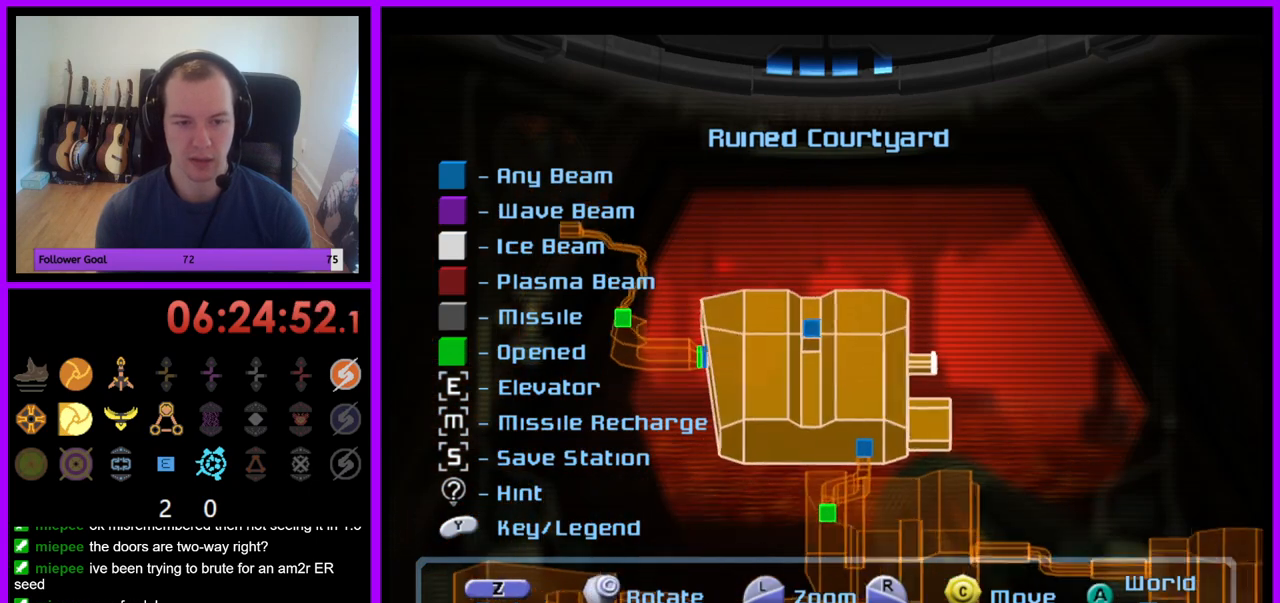
{"buttons": [], "left_stick": "center", "right_stick": "center", "events": [[367, "left_stick", "center"]]}
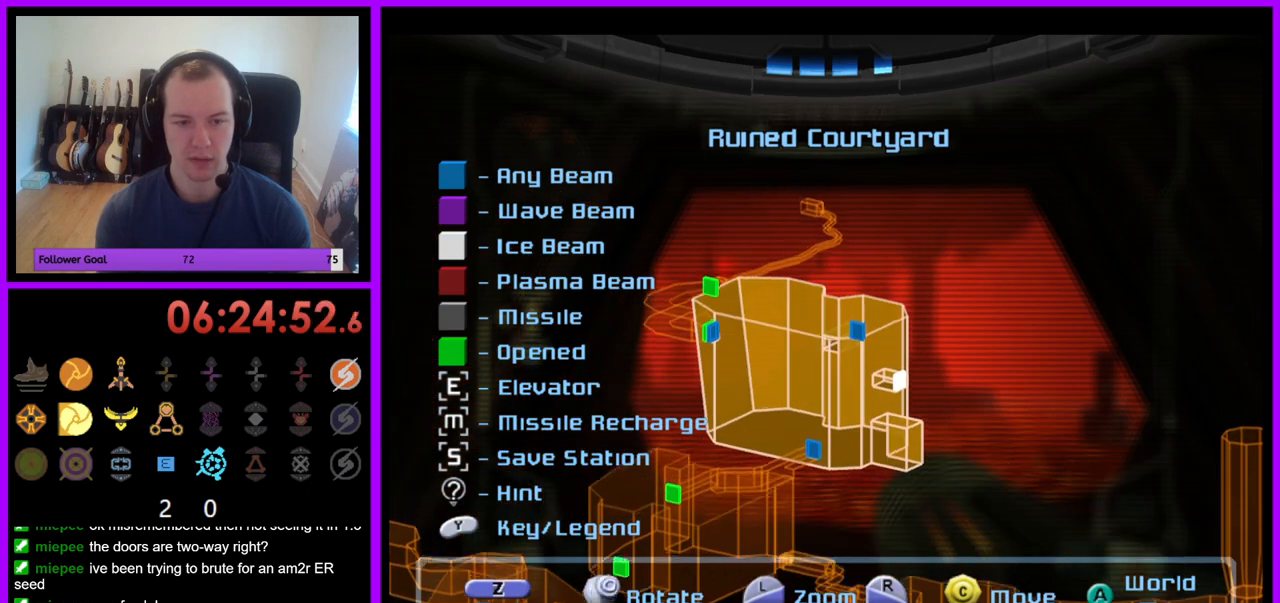
{"buttons": [], "left_stick": "right", "right_stick": "center", "events": [[33, "left_stick", "up-right"], [167, "left_stick", "center"], [467, "left_stick", "right"]]}
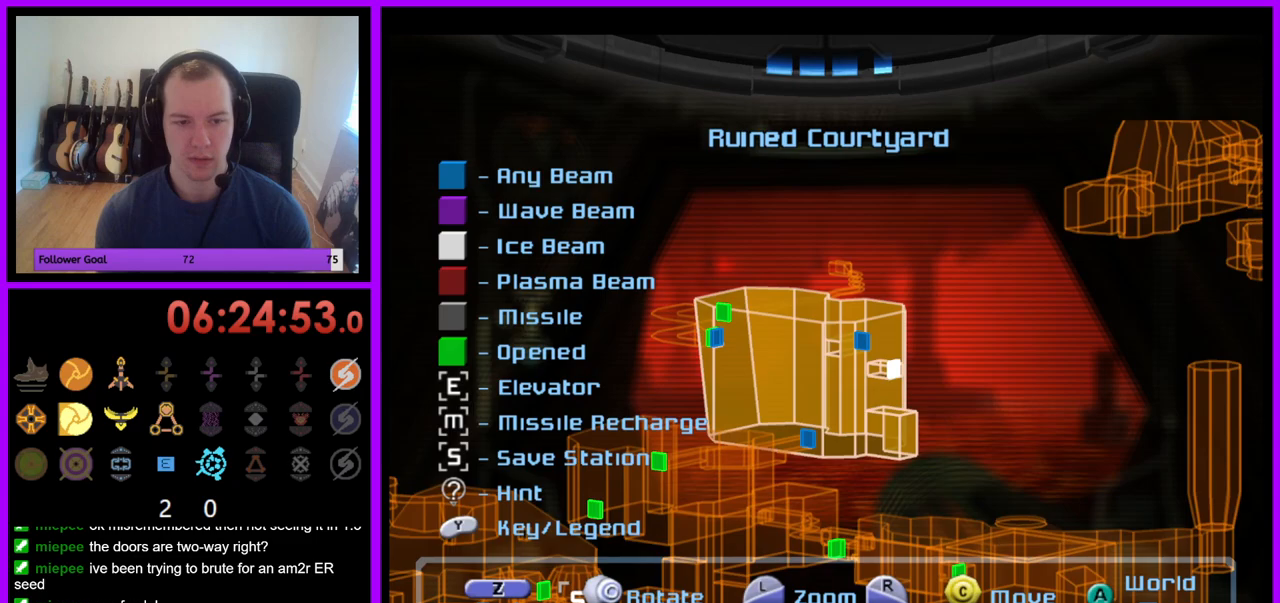
{"buttons": [], "left_stick": "down", "right_stick": "center", "events": [[217, "left_stick", "center"], [467, "left_stick", "down"]]}
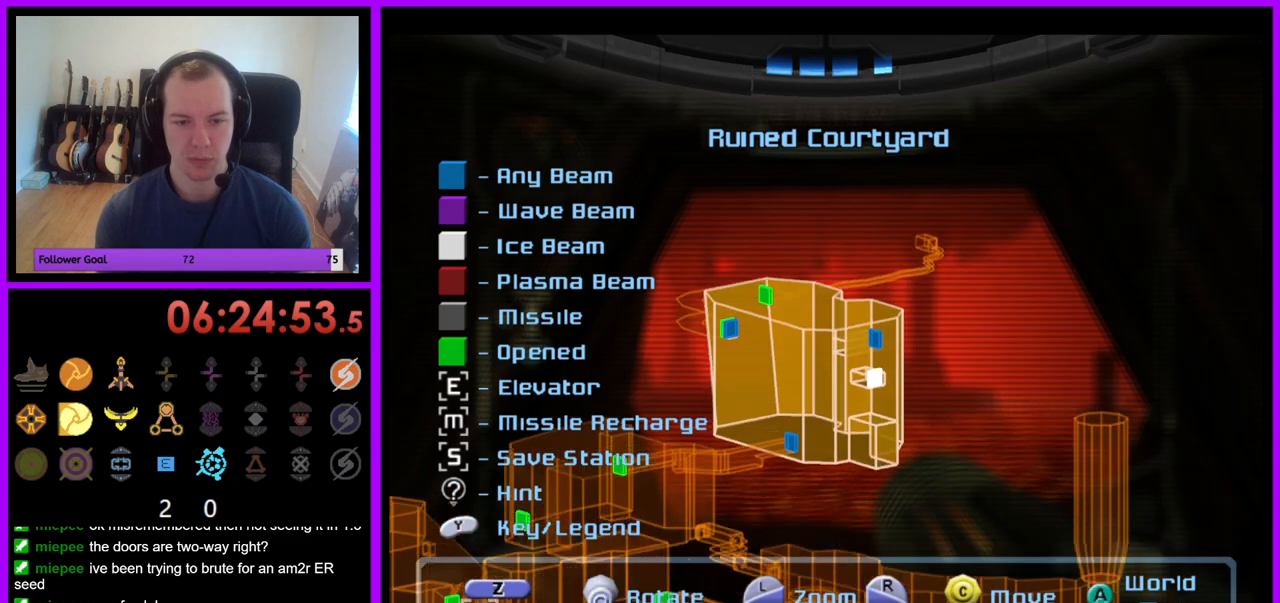
{"buttons": [], "left_stick": "down", "right_stick": "center", "events": [[267, "left_stick", "center"], [450, "left_stick", "down"]]}
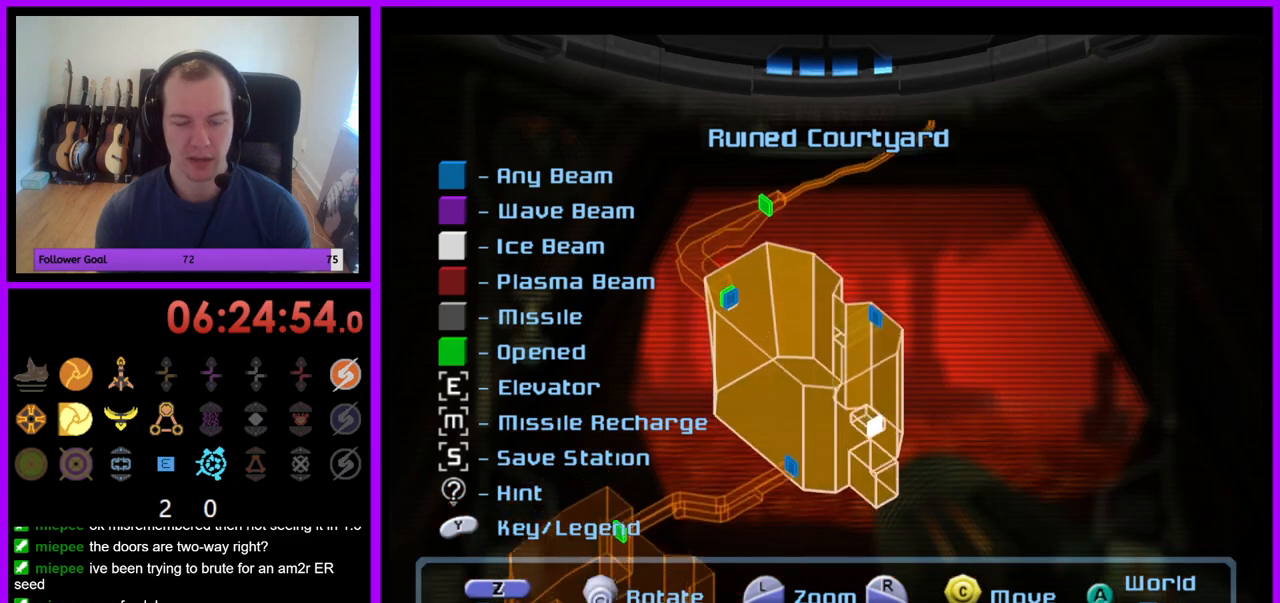
{"buttons": [], "left_stick": "up", "right_stick": "center", "events": [[133, "left_stick", "center"], [450, "left_stick", "up"]]}